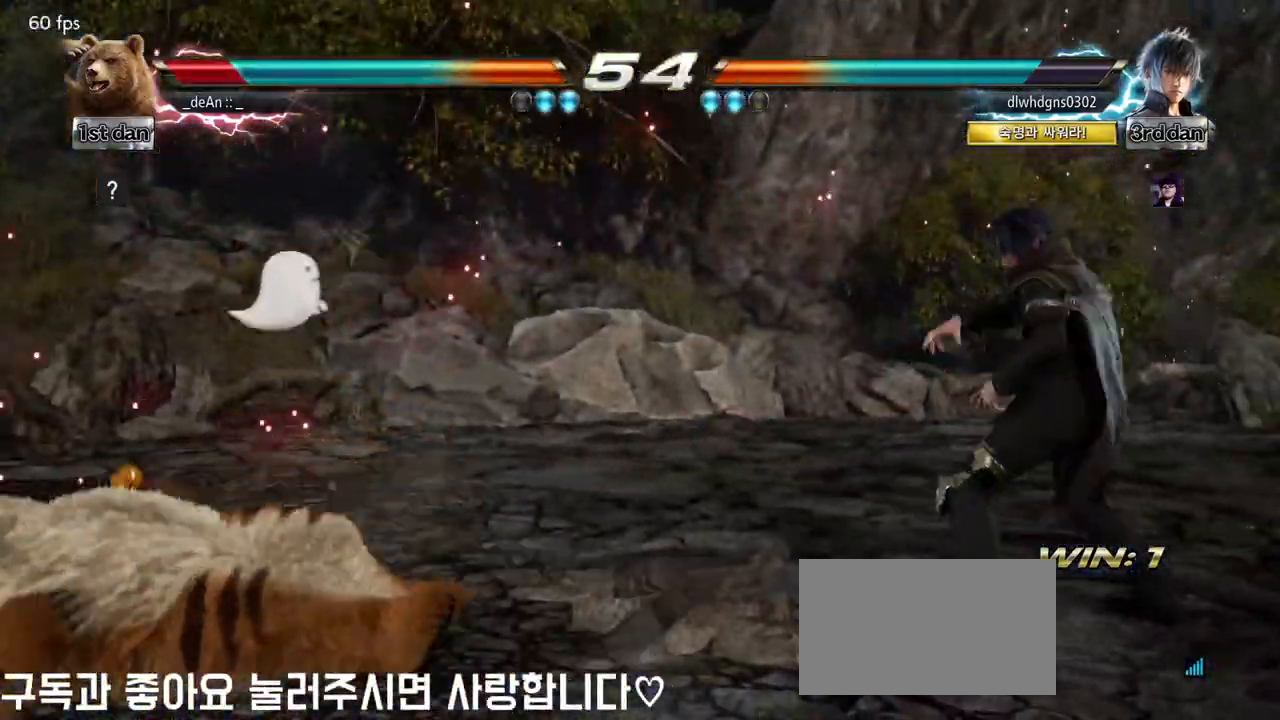
Gameplay with a controller (arcade stick); each line is a JSON object with the inputs held at the frame after it. "events" lists button and stick changes between this image and that frame as [ms after this image, input, new state], when the widget could be followed in between. Not read: L3 R3.
{"buttons": [], "left_stick": "left", "events": [[83, "SQUARE", "up"], [183, "SQUARE", "down"], [317, "SQUARE", "up"]]}
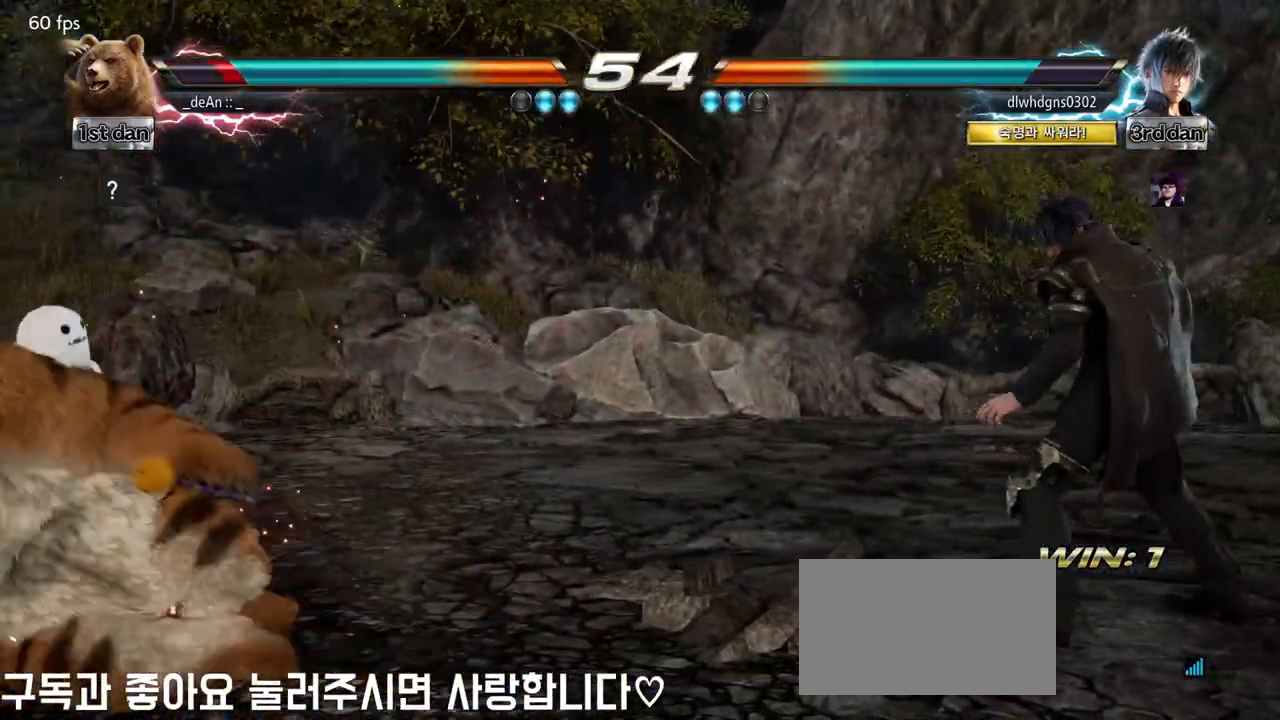
{"buttons": [], "left_stick": "down-left", "events": [[233, "left_stick", "center"], [283, "left_stick", "left"], [483, "left_stick", "down-left"]]}
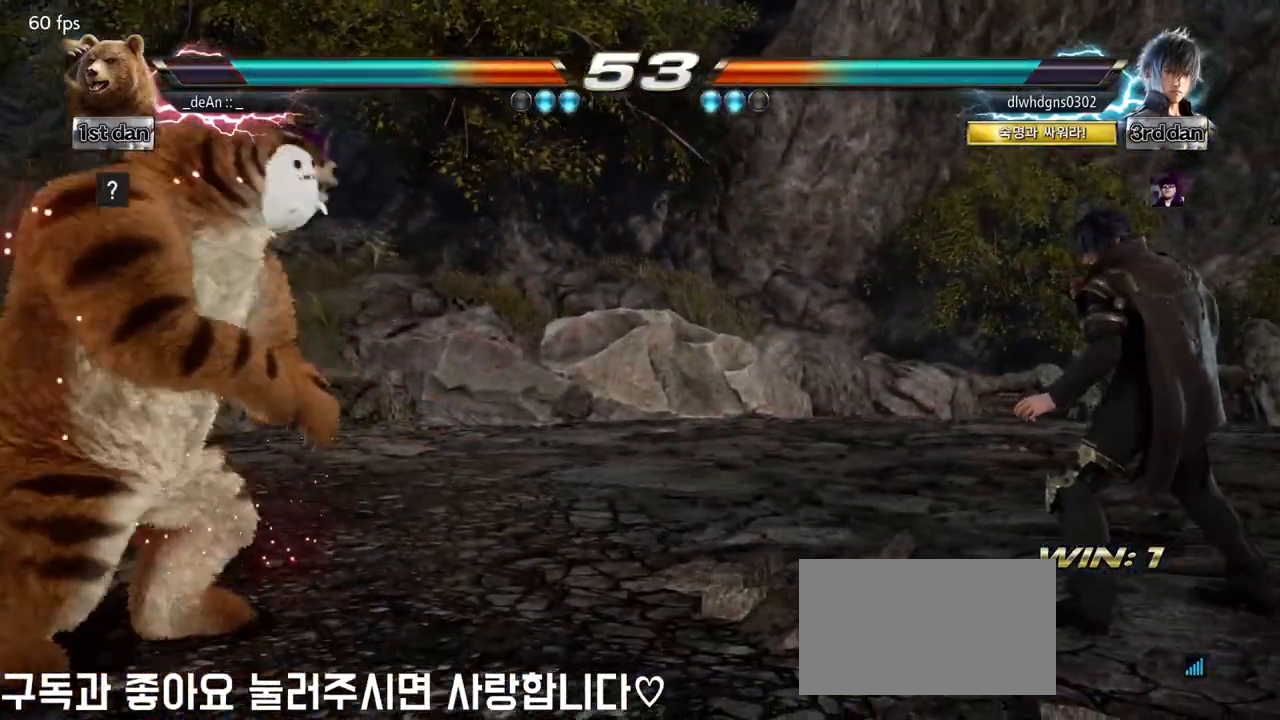
{"buttons": [], "left_stick": "left", "events": [[133, "left_stick", "center"], [217, "left_stick", "left"]]}
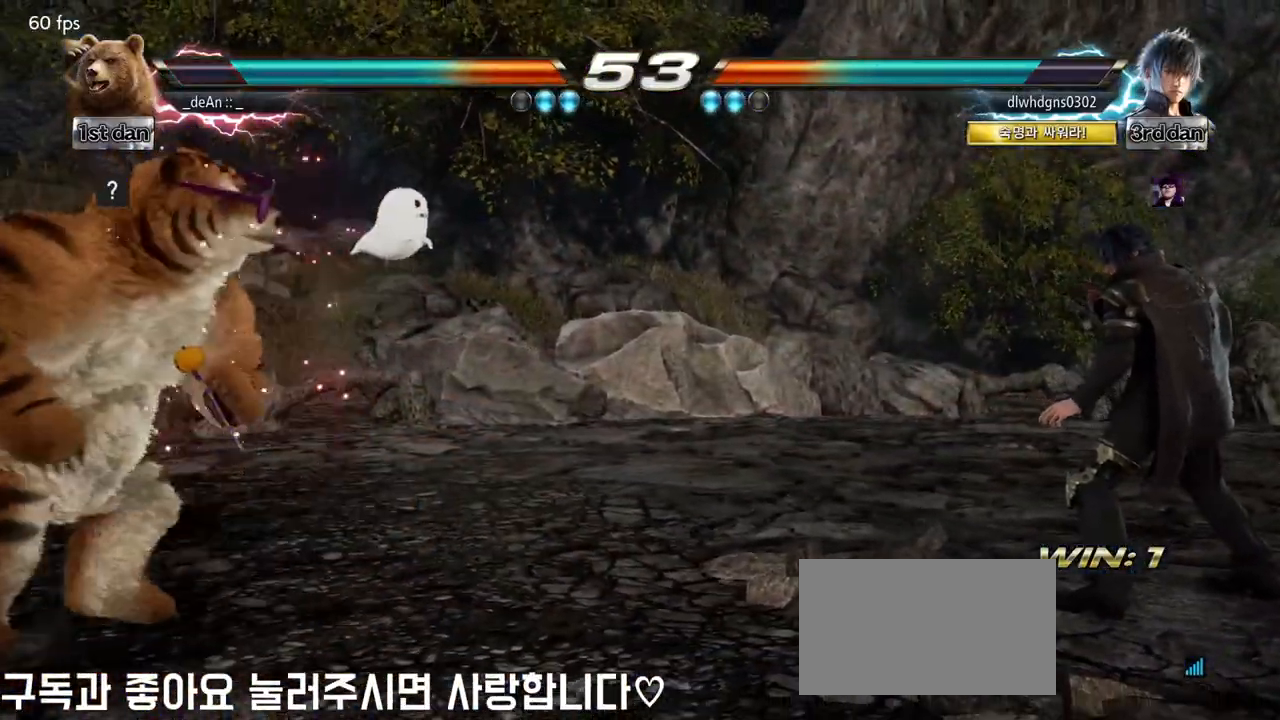
{"buttons": [], "left_stick": "left", "events": [[33, "left_stick", "down-left"], [217, "left_stick", "left"]]}
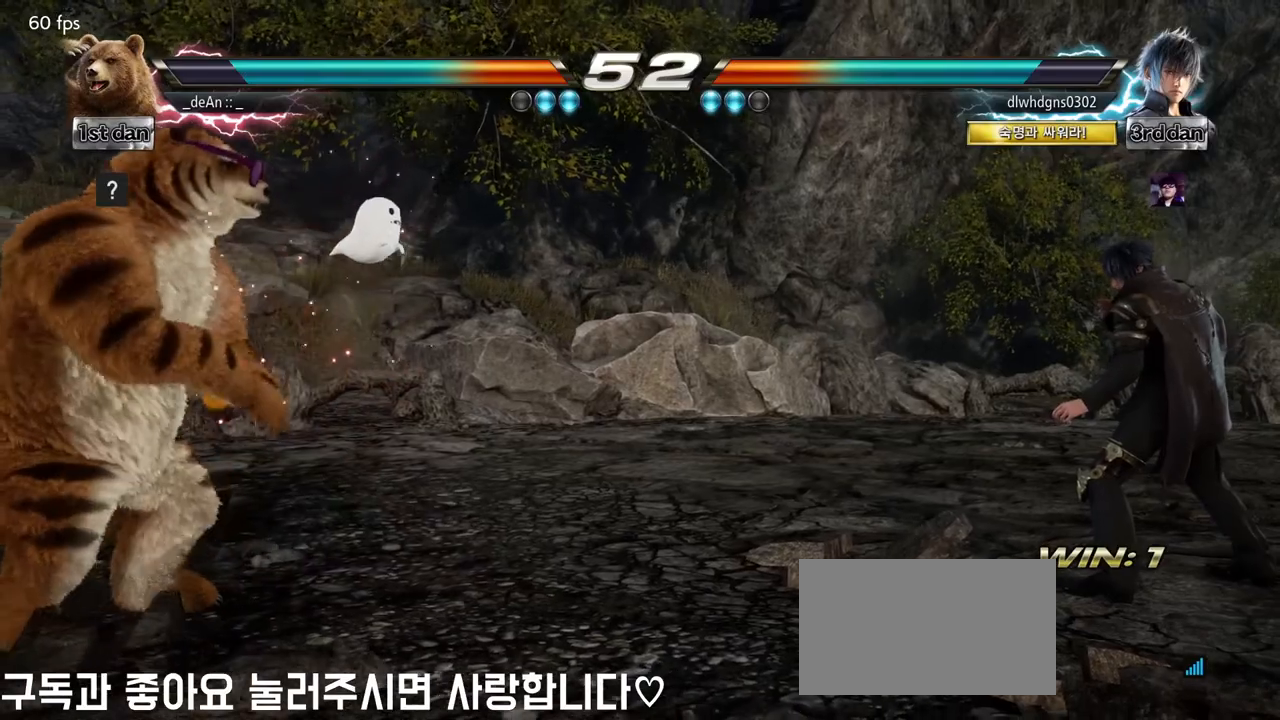
{"buttons": [], "left_stick": "left", "events": [[50, "left_stick", "center"], [283, "left_stick", "right"], [400, "left_stick", "center"], [450, "left_stick", "left"]]}
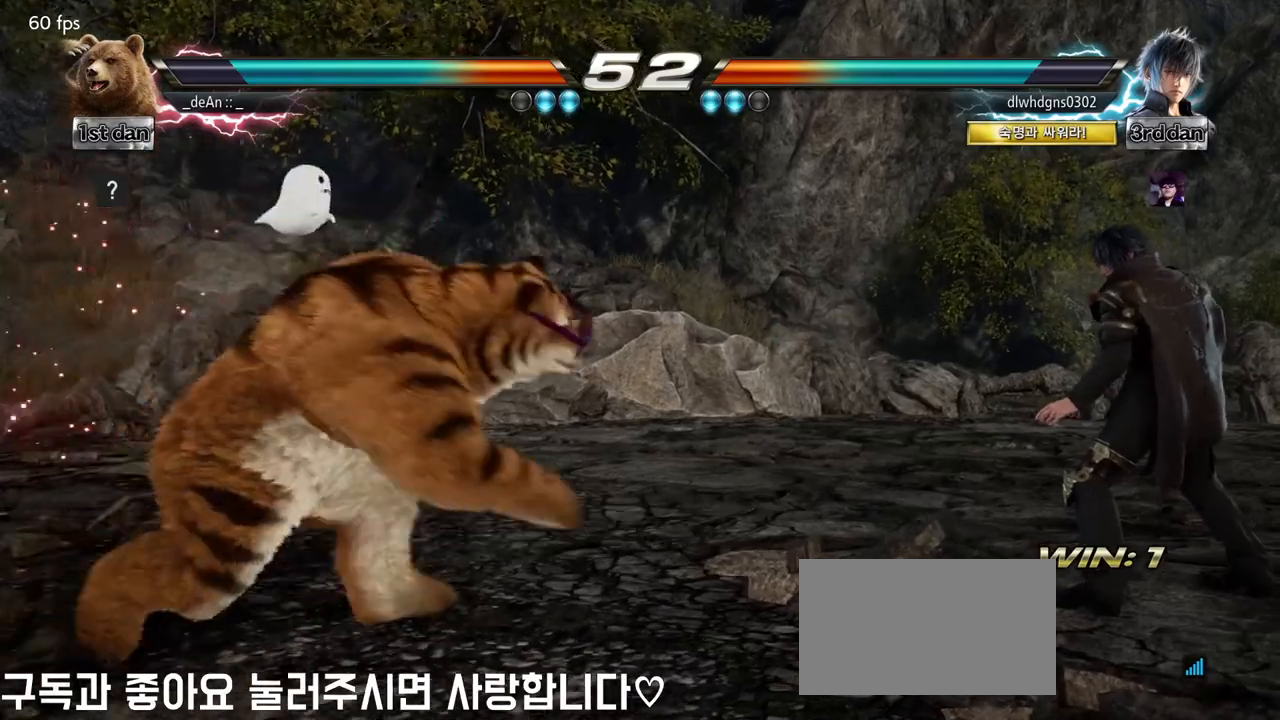
{"buttons": [], "left_stick": "center", "events": [[50, "left_stick", "center"], [167, "left_stick", "down"], [233, "left_stick", "center"]]}
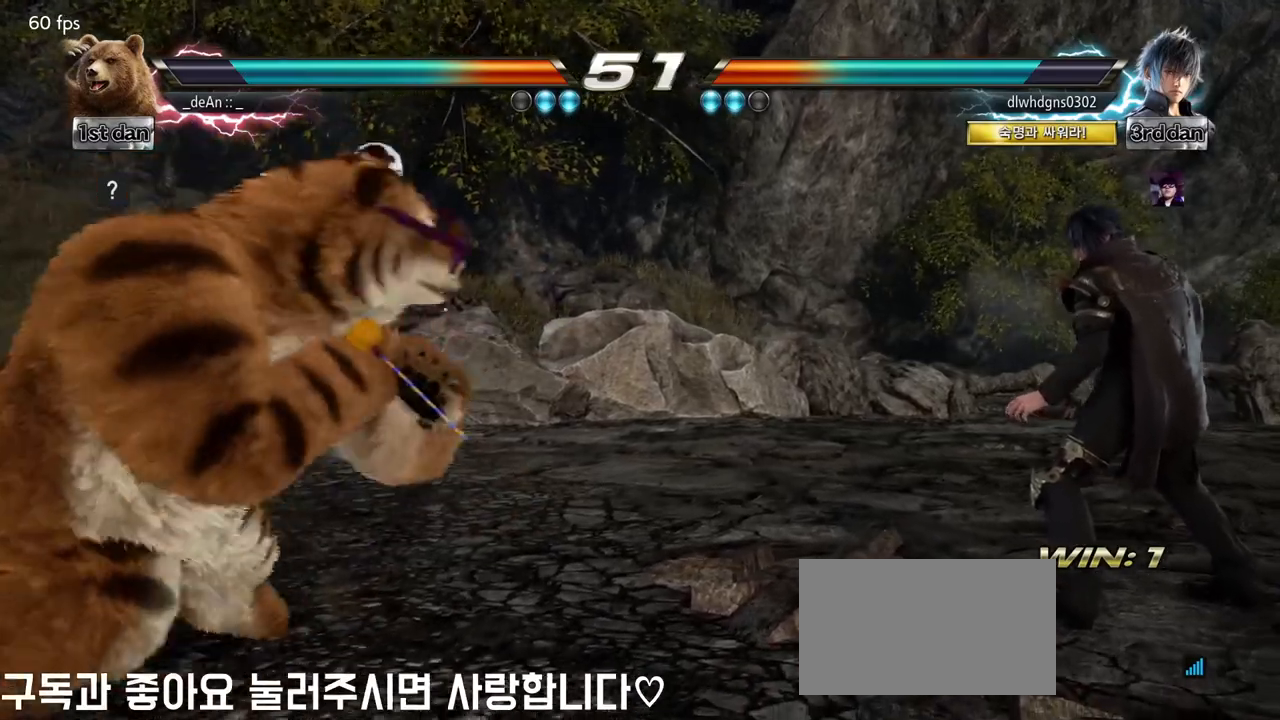
{"buttons": [], "left_stick": "right", "events": [[67, "left_stick", "down"], [200, "left_stick", "center"], [300, "left_stick", "right"], [383, "left_stick", "center"], [450, "left_stick", "right"]]}
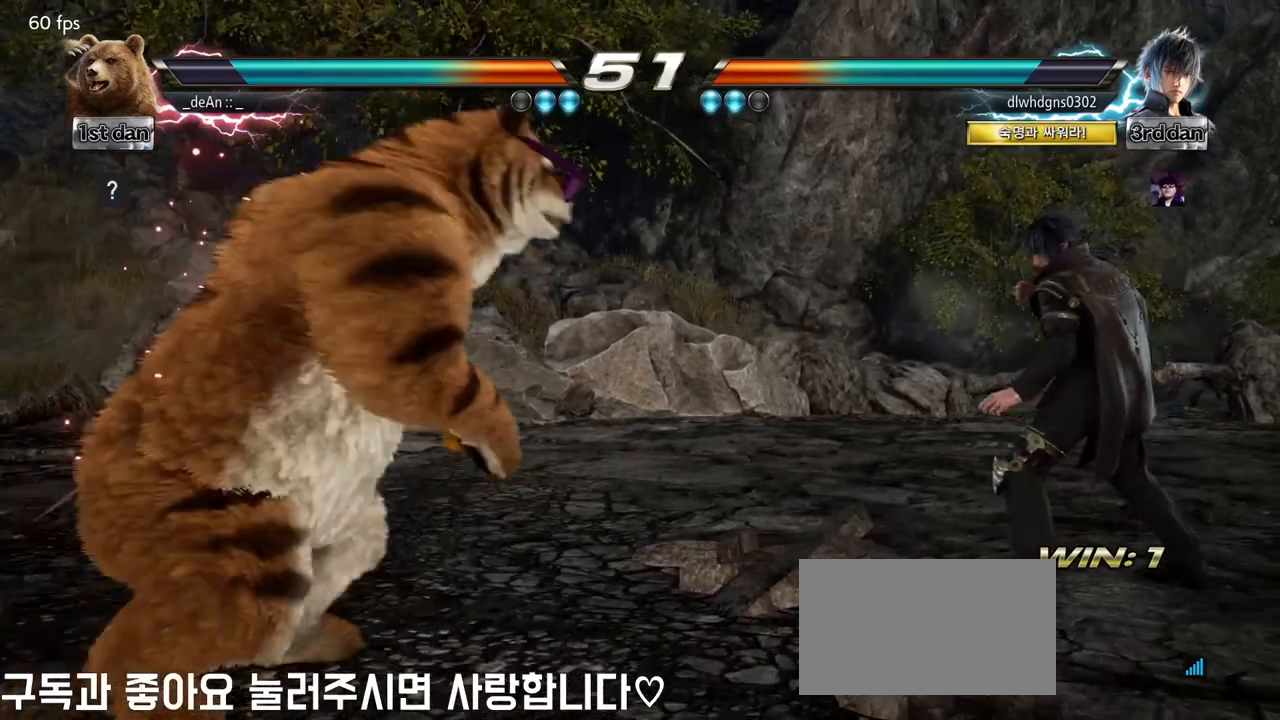
{"buttons": [], "left_stick": "center", "events": [[50, "TRIANGLE", "down"], [250, "TRIANGLE", "up"], [283, "left_stick", "center"]]}
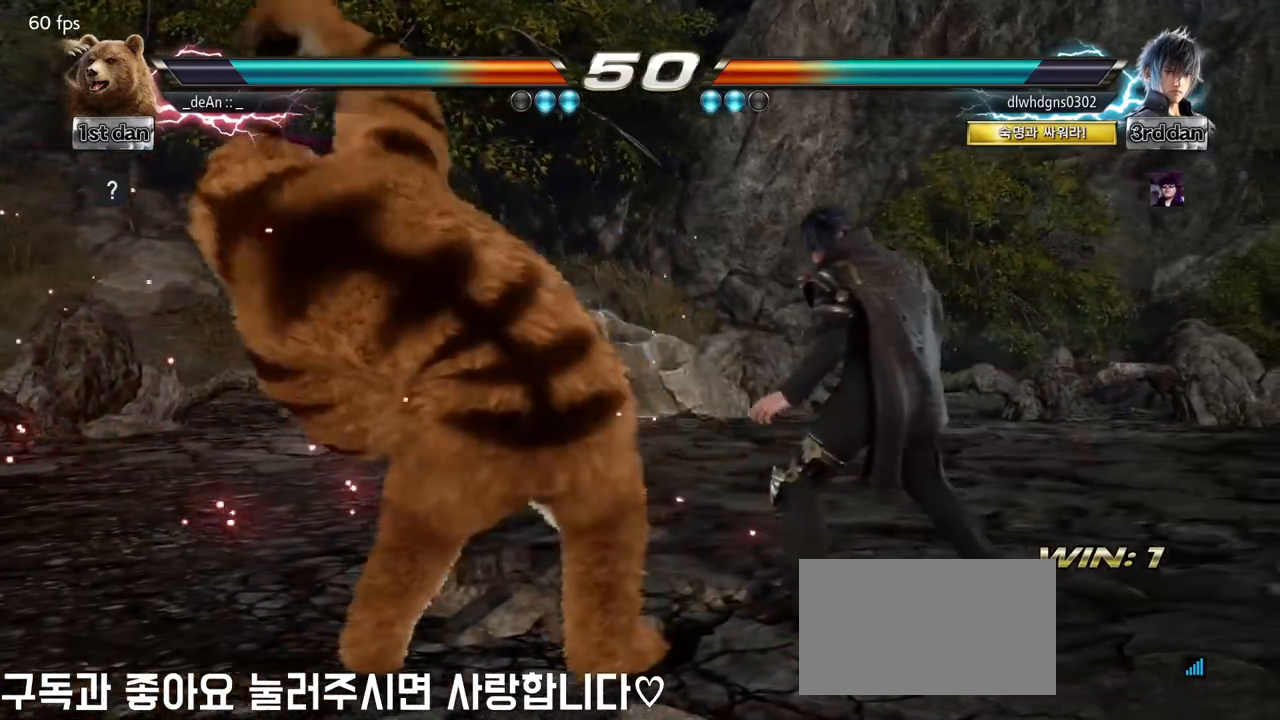
{"buttons": [], "left_stick": "left", "events": [[183, "left_stick", "left"]]}
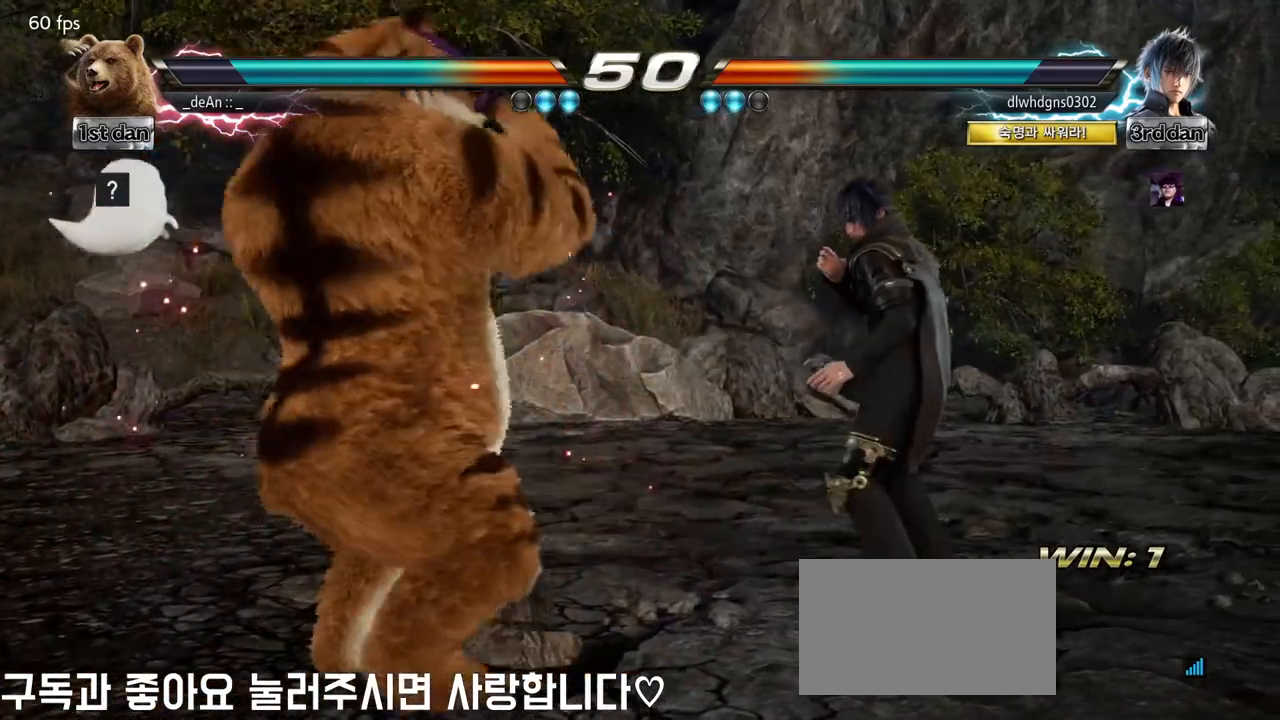
{"buttons": [], "left_stick": "center", "events": [[233, "left_stick", "down-left"], [250, "TRIANGLE", "down"], [400, "TRIANGLE", "up"], [467, "left_stick", "center"]]}
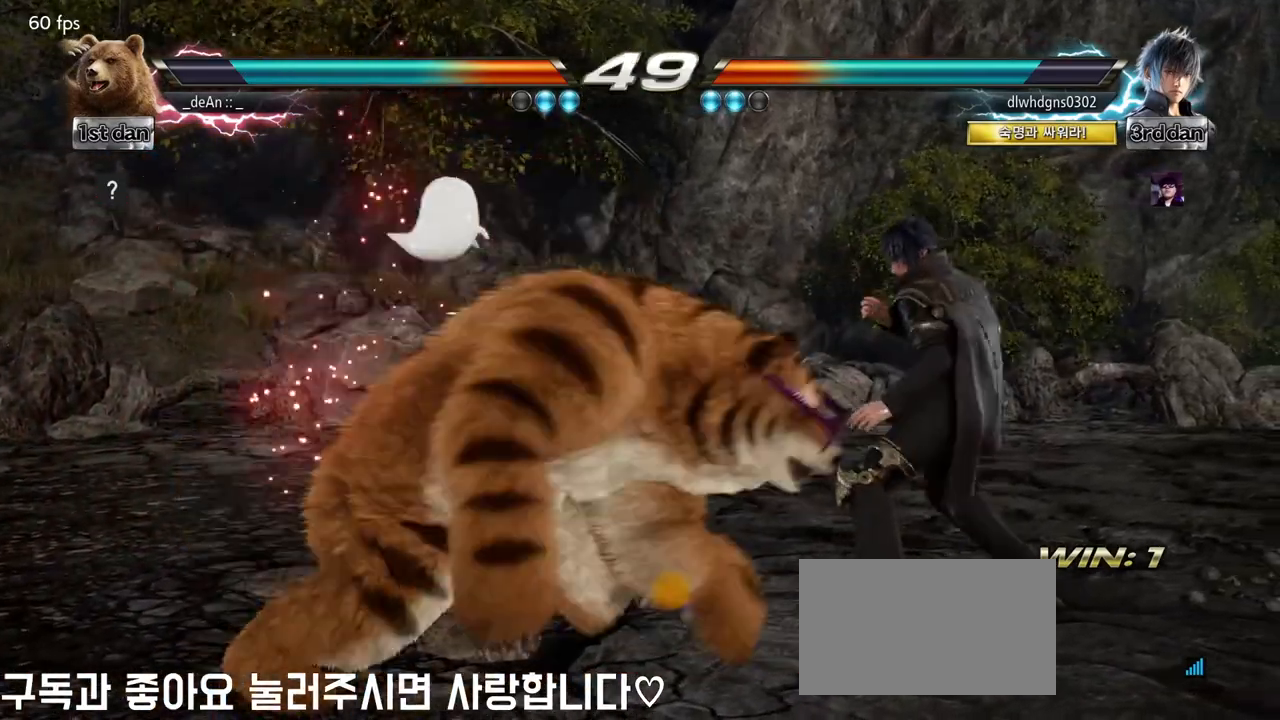
{"buttons": [], "left_stick": "left", "events": [[483, "left_stick", "left"]]}
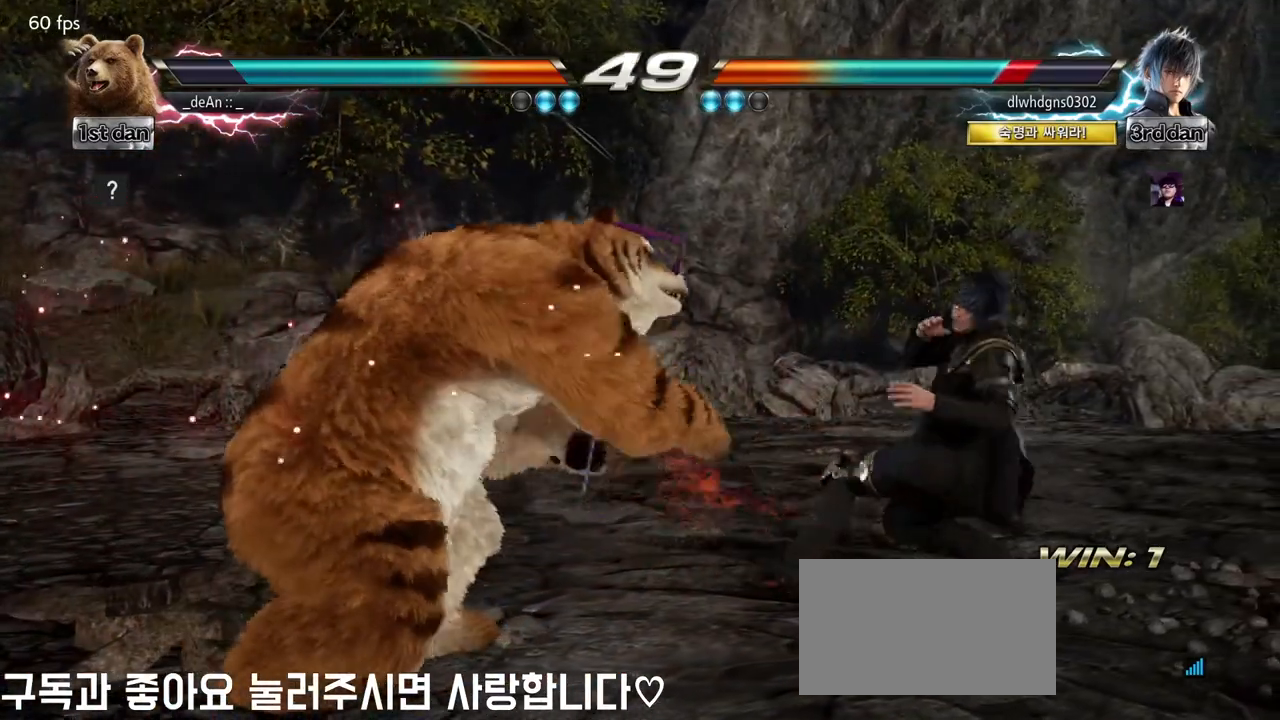
{"buttons": [], "left_stick": "left", "events": []}
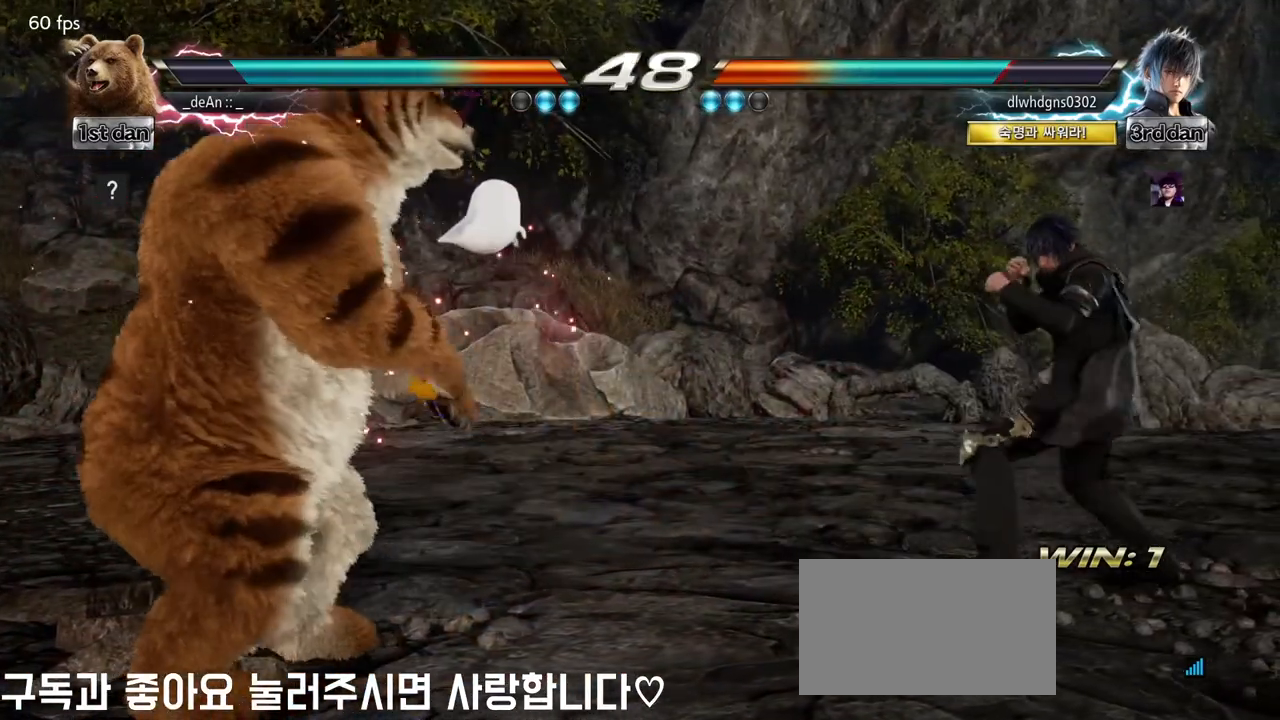
{"buttons": [], "left_stick": "down-left", "events": [[233, "left_stick", "center"], [300, "left_stick", "left"], [433, "left_stick", "down-left"]]}
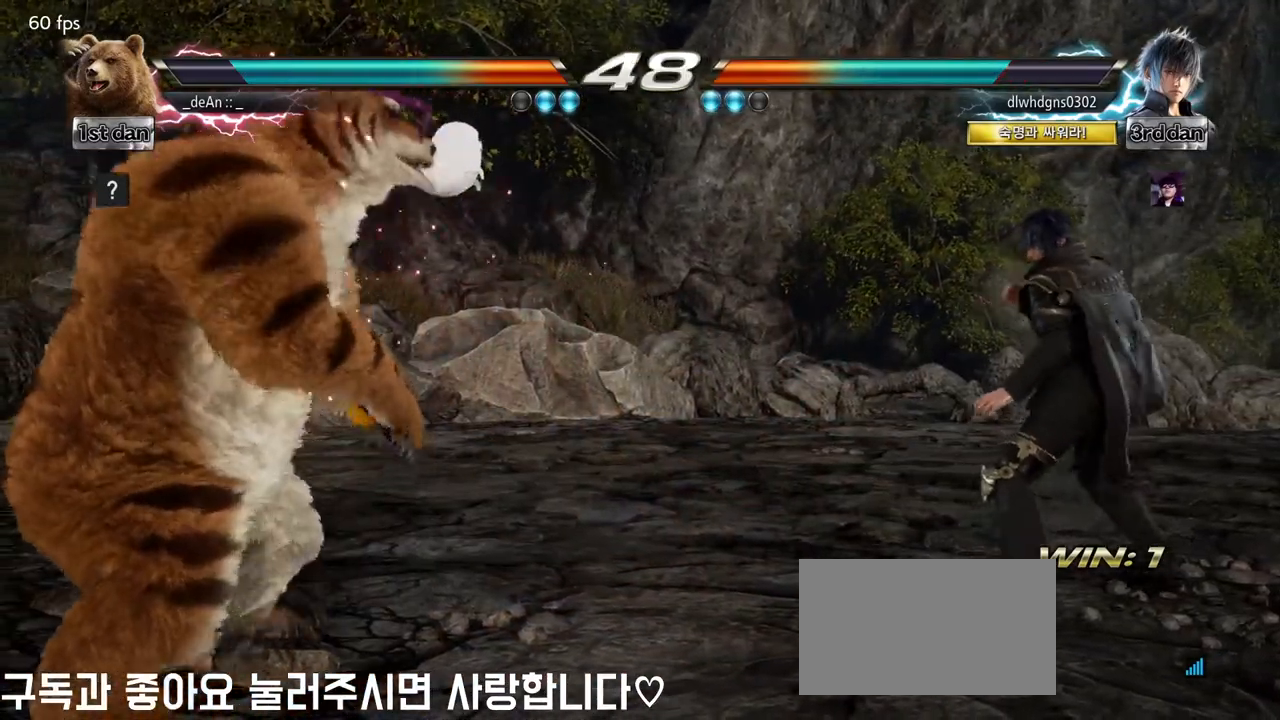
{"buttons": [], "left_stick": "left", "events": [[67, "left_stick", "left"], [167, "left_stick", "center"], [250, "left_stick", "left"]]}
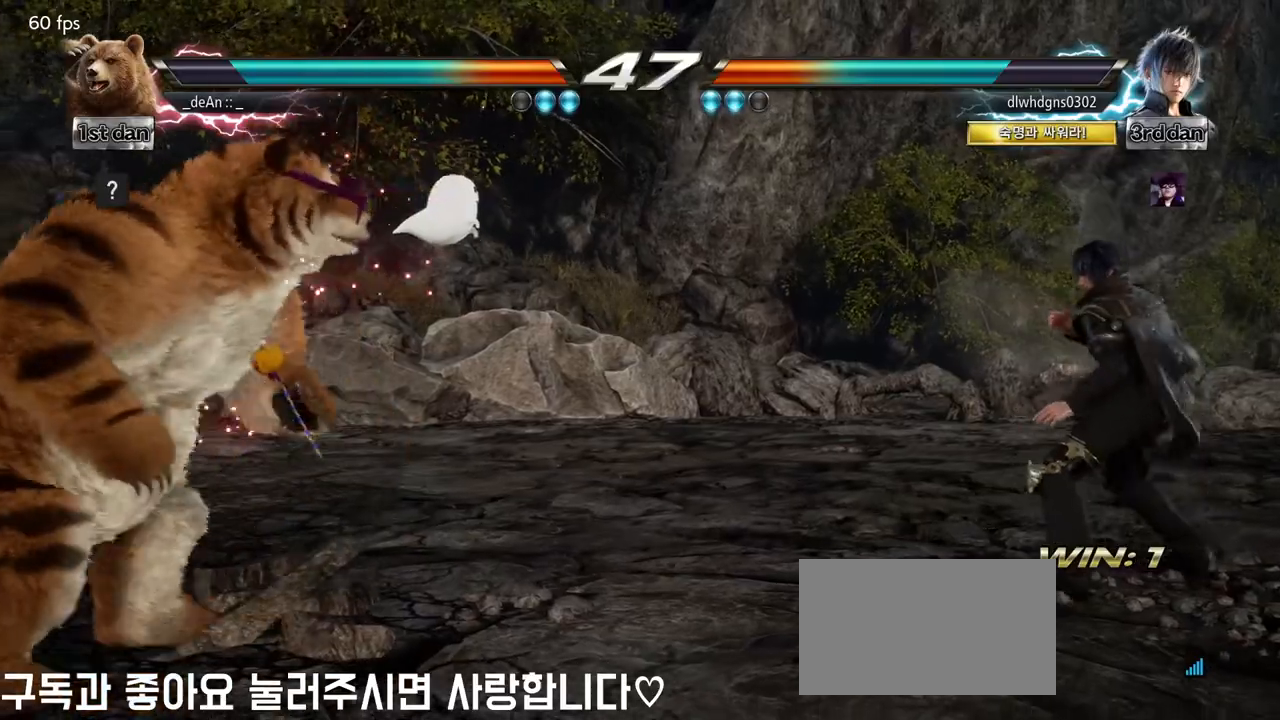
{"buttons": [], "left_stick": "right", "events": [[200, "left_stick", "center"], [350, "left_stick", "right"], [450, "left_stick", "center"], [500, "left_stick", "right"]]}
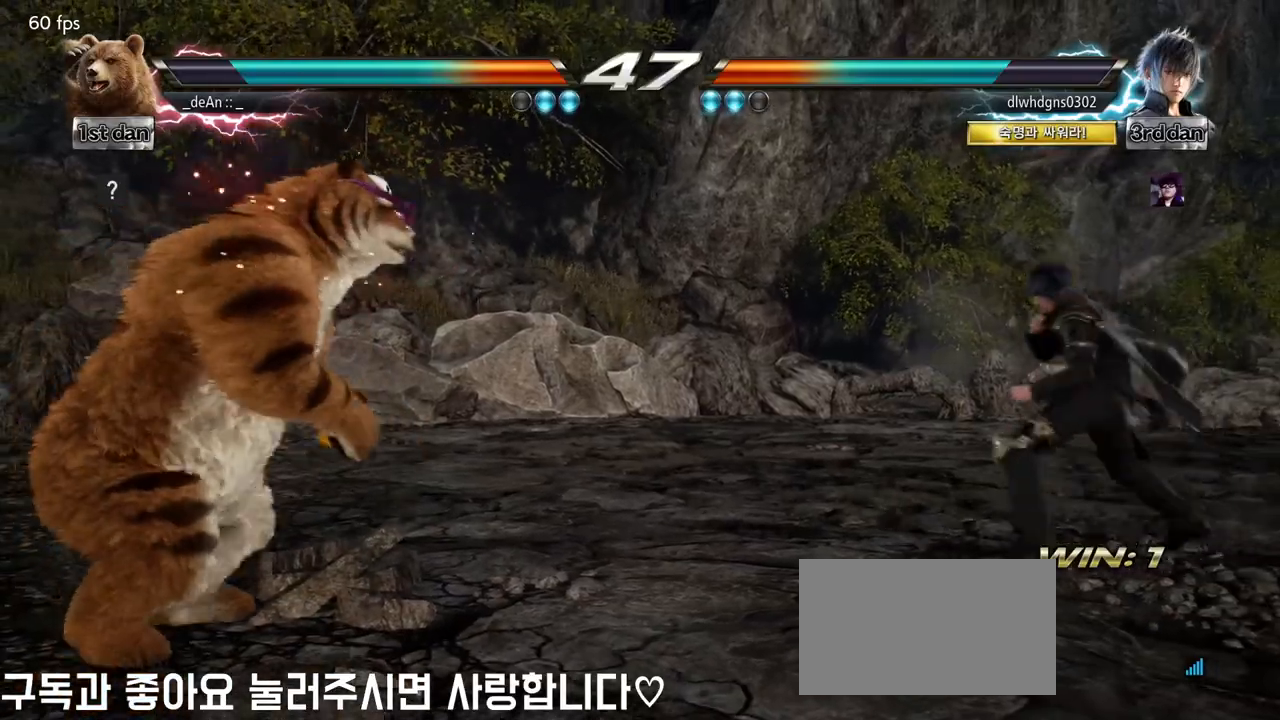
{"buttons": [], "left_stick": "center", "events": [[117, "left_stick", "left"], [217, "left_stick", "center"], [300, "left_stick", "left"], [500, "left_stick", "center"]]}
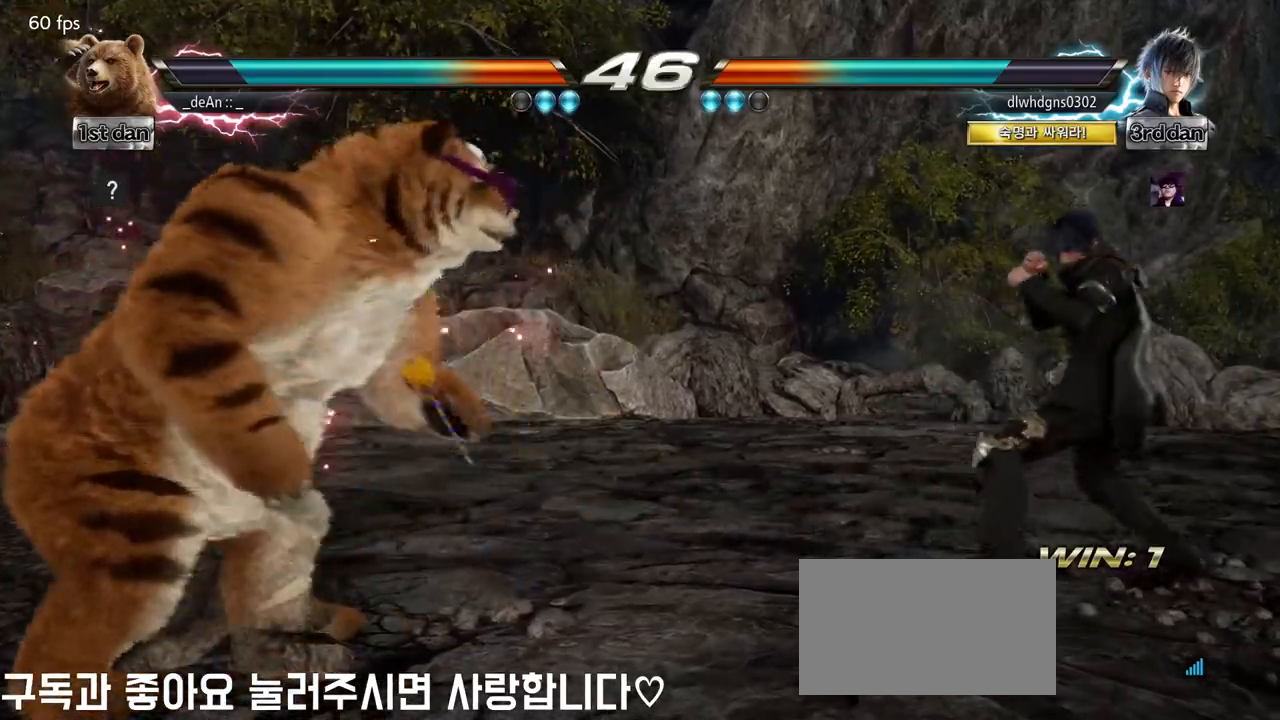
{"buttons": [], "left_stick": "left", "events": [[67, "left_stick", "right"], [150, "left_stick", "center"], [233, "left_stick", "left"], [333, "left_stick", "center"], [383, "left_stick", "left"]]}
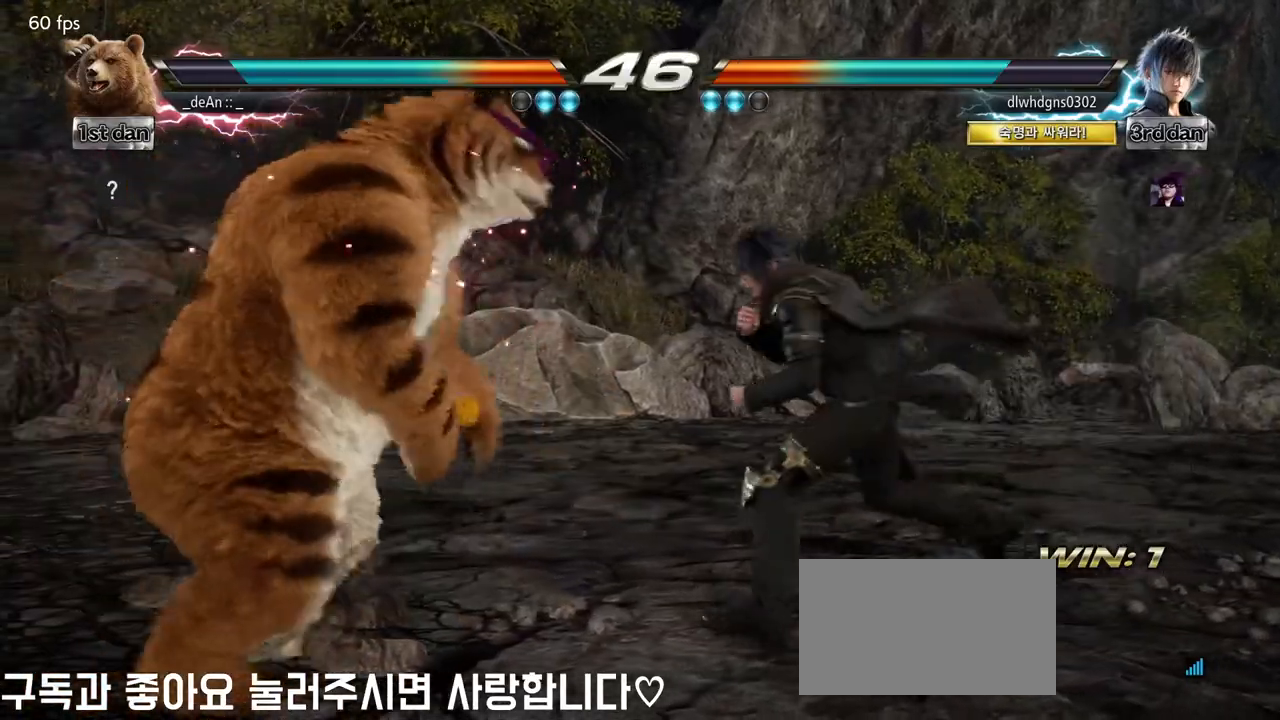
{"buttons": [], "left_stick": "center", "events": [[433, "left_stick", "center"]]}
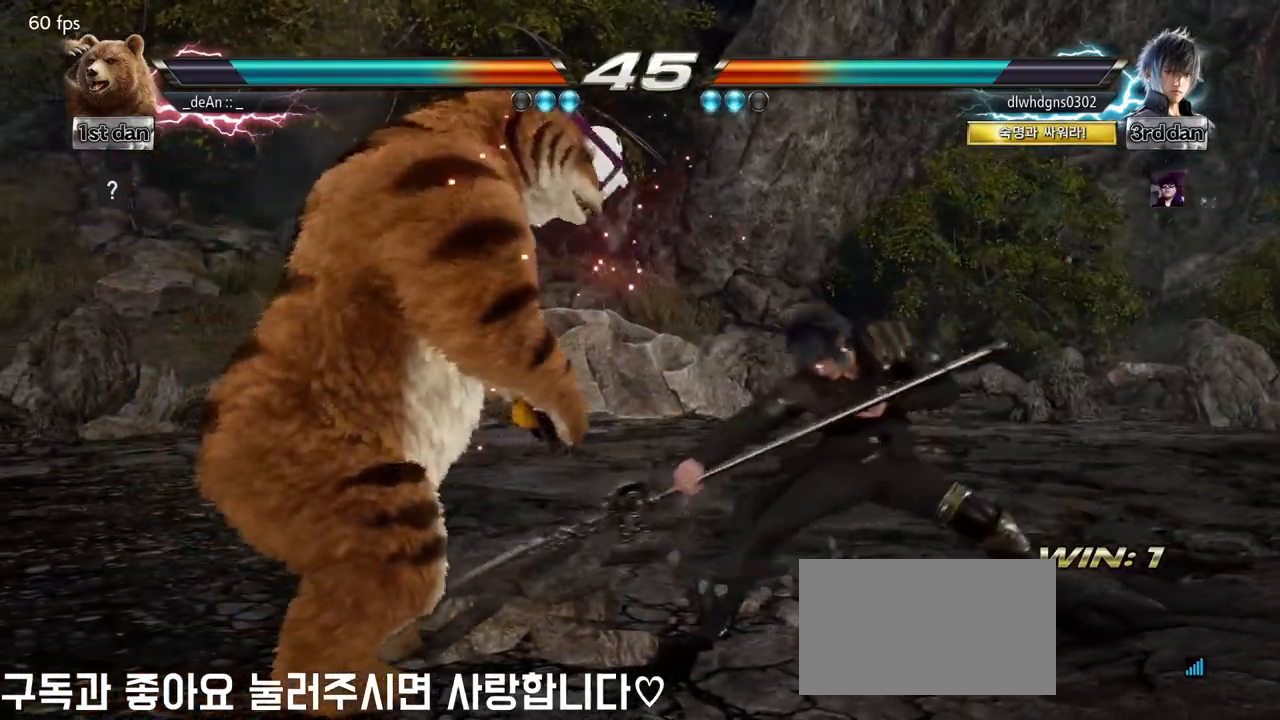
{"buttons": ["SQUARE", "TRIANGLE"], "left_stick": "center", "events": [[167, "left_stick", "left"], [317, "TRIANGLE", "down"], [333, "left_stick", "center"], [417, "SQUARE", "down"]]}
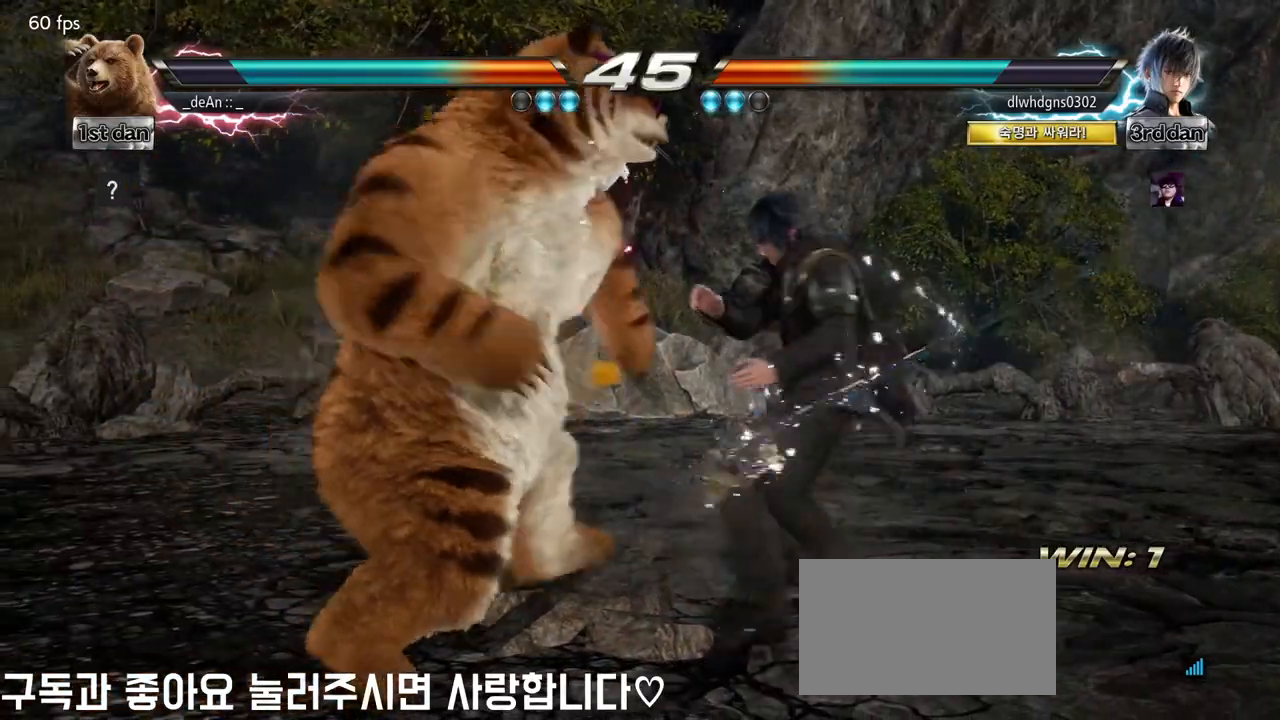
{"buttons": [], "left_stick": "center", "events": [[50, "TRIANGLE", "up"], [83, "SQUARE", "up"]]}
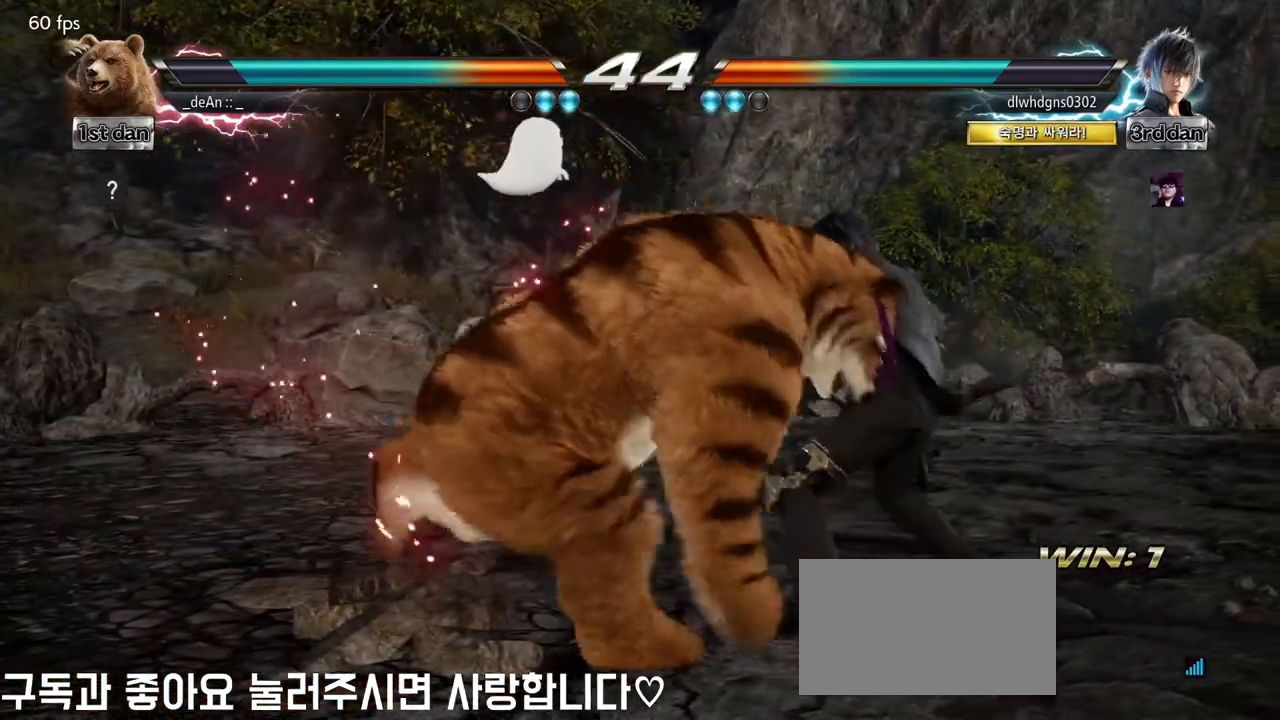
{"buttons": [], "left_stick": "left", "events": [[217, "left_stick", "left"]]}
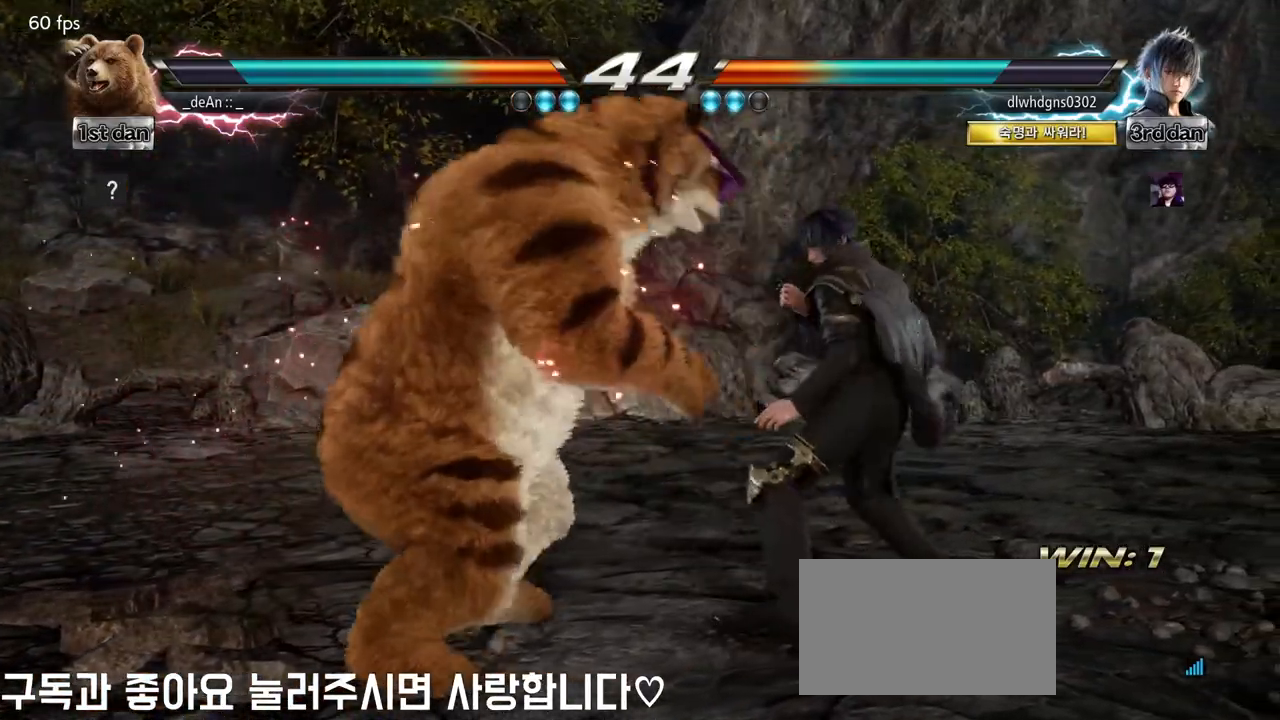
{"buttons": ["SQUARE"], "left_stick": "center", "events": [[267, "left_stick", "center"], [317, "TRIANGLE", "down"], [400, "SQUARE", "down"], [450, "TRIANGLE", "up"]]}
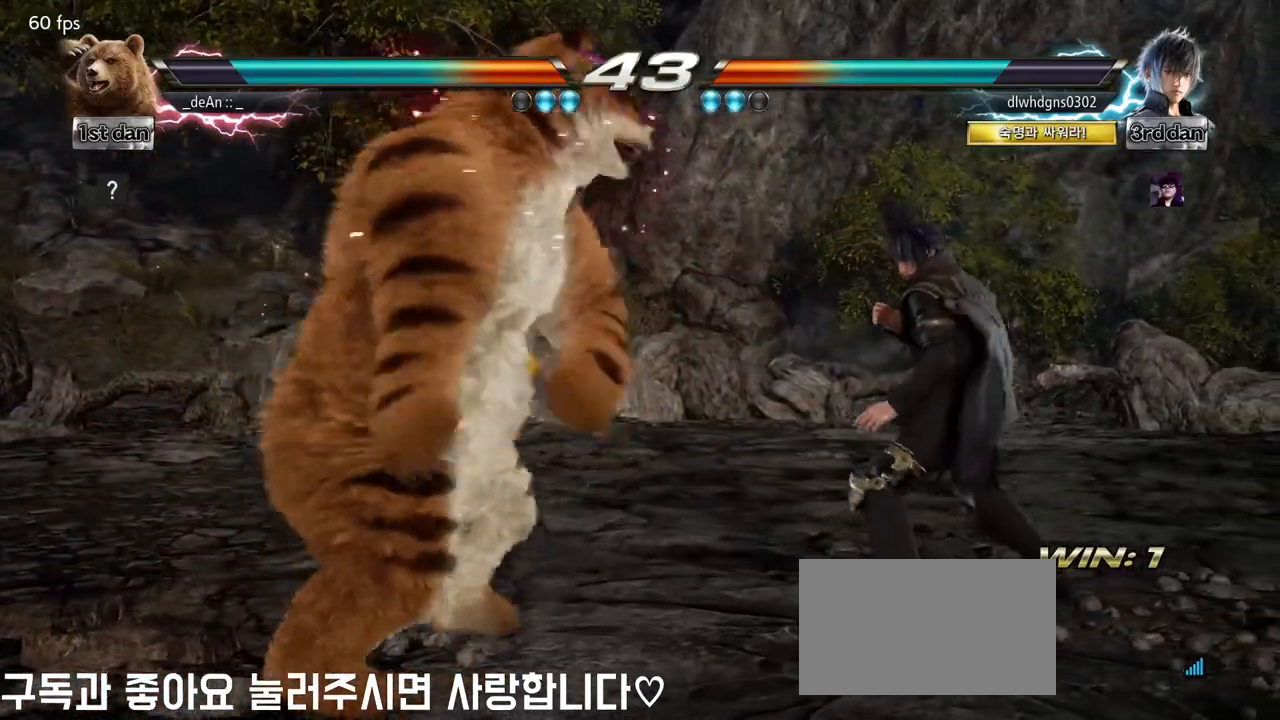
{"buttons": [], "left_stick": "center", "events": [[17, "SQUARE", "up"], [100, "CROSS", "down"], [217, "CROSS", "up"], [317, "CROSS", "down"], [483, "CROSS", "up"]]}
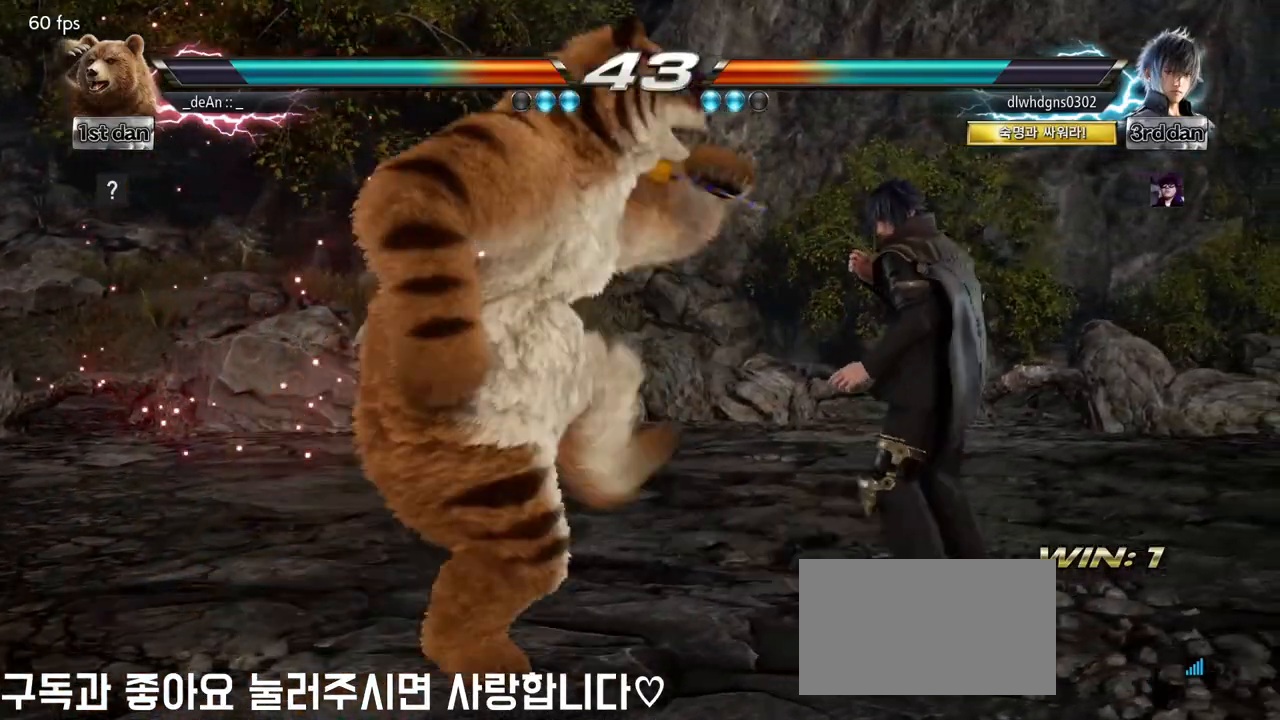
{"buttons": [], "left_stick": "left", "events": [[417, "left_stick", "left"]]}